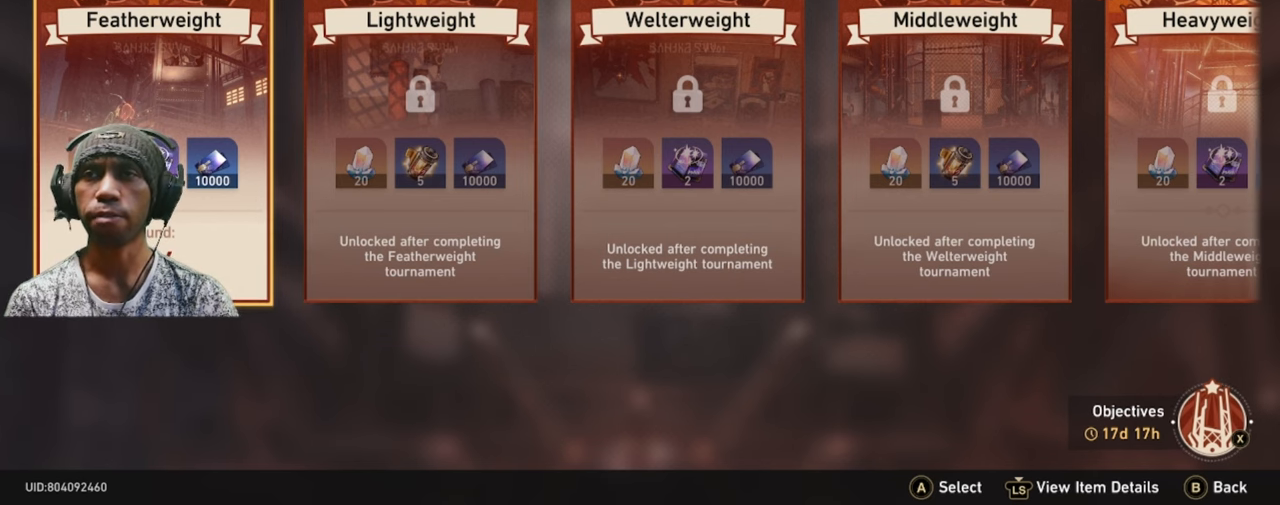
Gameplay with a controller (Xbox layout); each line is a JSON object with the inputs held at the frame after it. "button_events" lists button changes between this image and that frame as [ms after this image, input, new state], when the widget could be followed in between (sticks are given only as held states). Not read: HOME L3 R3 SELECT START.
{"buttons": ["R2"], "left_stick": "center", "right_stick": "center", "button_events": []}
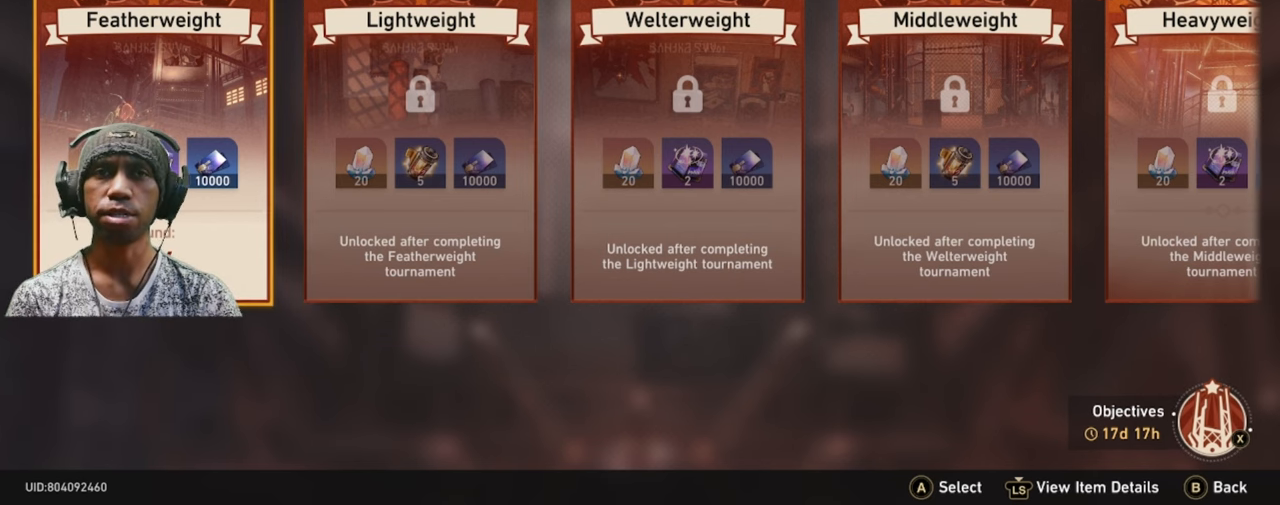
{"buttons": ["A", "R2"], "left_stick": "center", "right_stick": "center", "button_events": [[416, "A", "down"]]}
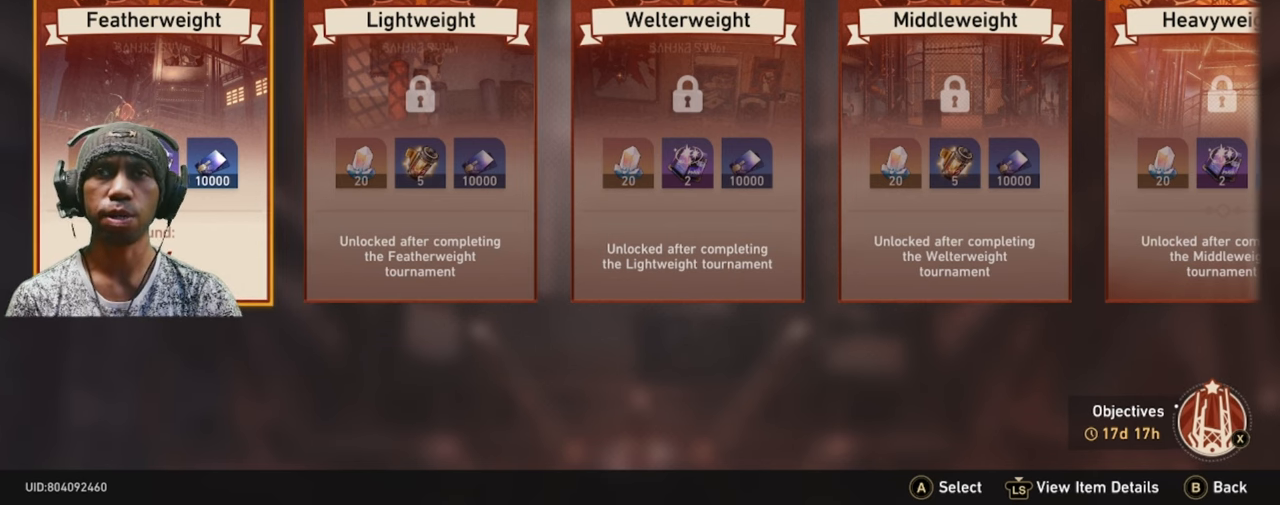
{"buttons": ["R2"], "left_stick": "center", "right_stick": "center", "button_events": [[66, "A", "up"]]}
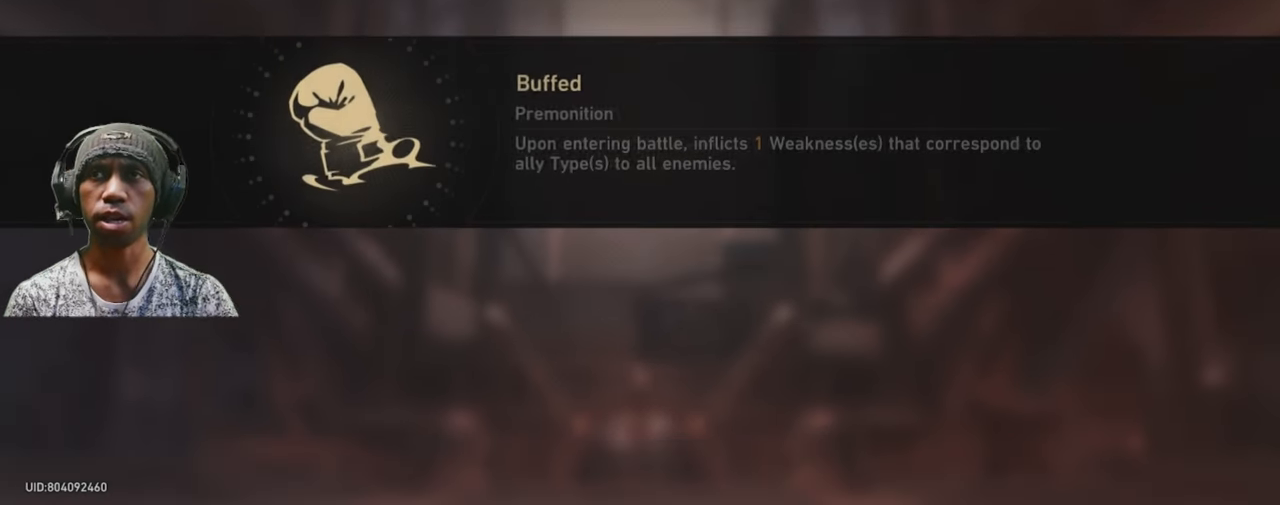
{"buttons": ["R2"], "left_stick": "center", "right_stick": "center", "button_events": []}
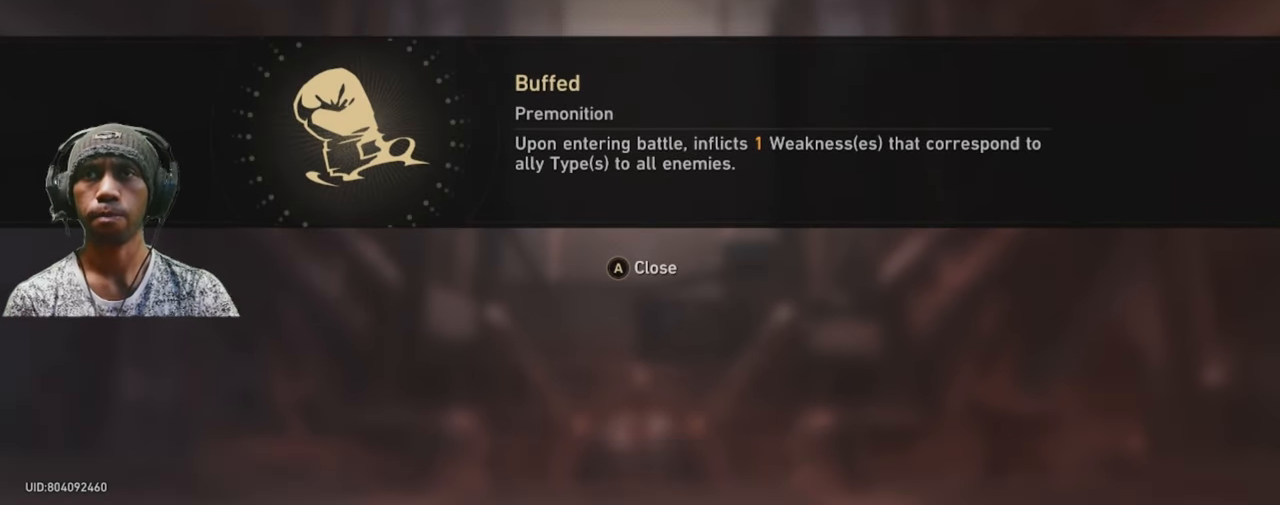
{"buttons": ["R2"], "left_stick": "center", "right_stick": "center", "button_events": []}
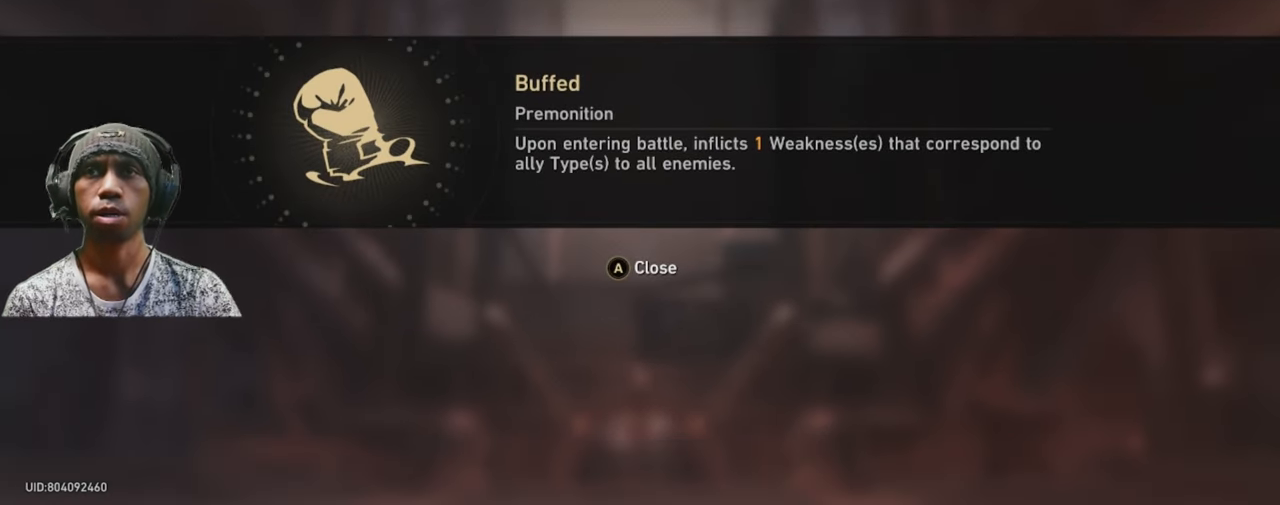
{"buttons": ["R2"], "left_stick": "center", "right_stick": "center", "button_events": []}
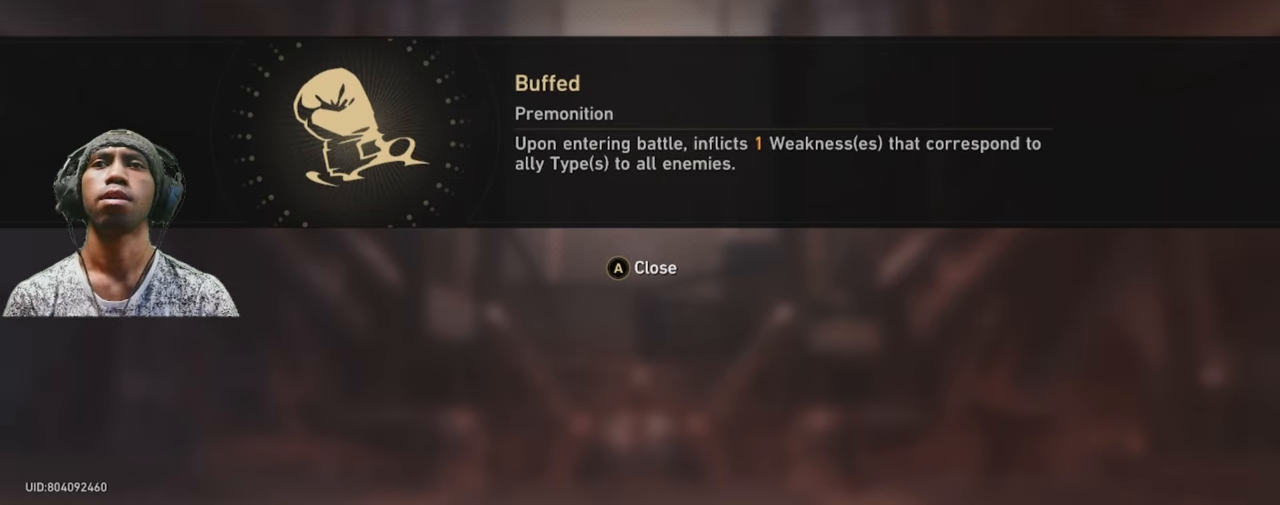
{"buttons": ["R2"], "left_stick": "center", "right_stick": "center", "button_events": []}
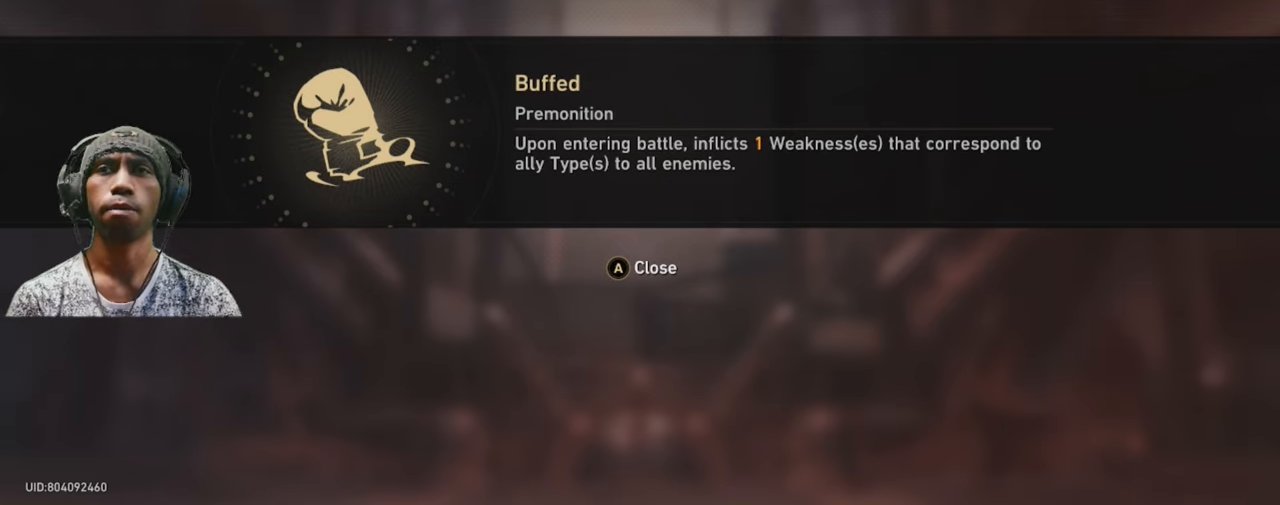
{"buttons": ["R2"], "left_stick": "center", "right_stick": "center", "button_events": []}
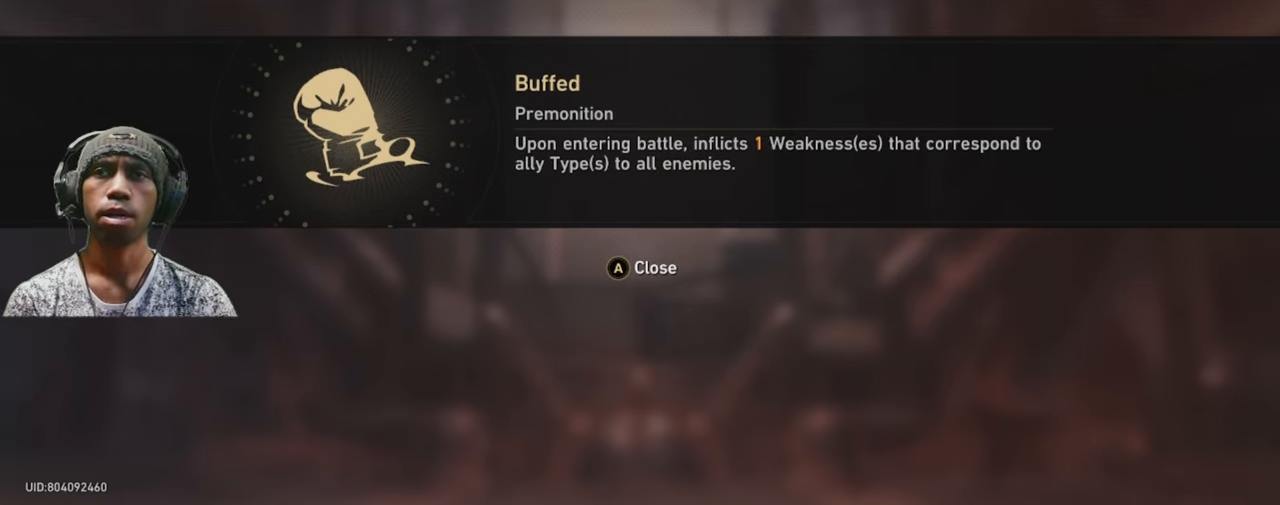
{"buttons": ["R2"], "left_stick": "center", "right_stick": "center", "button_events": []}
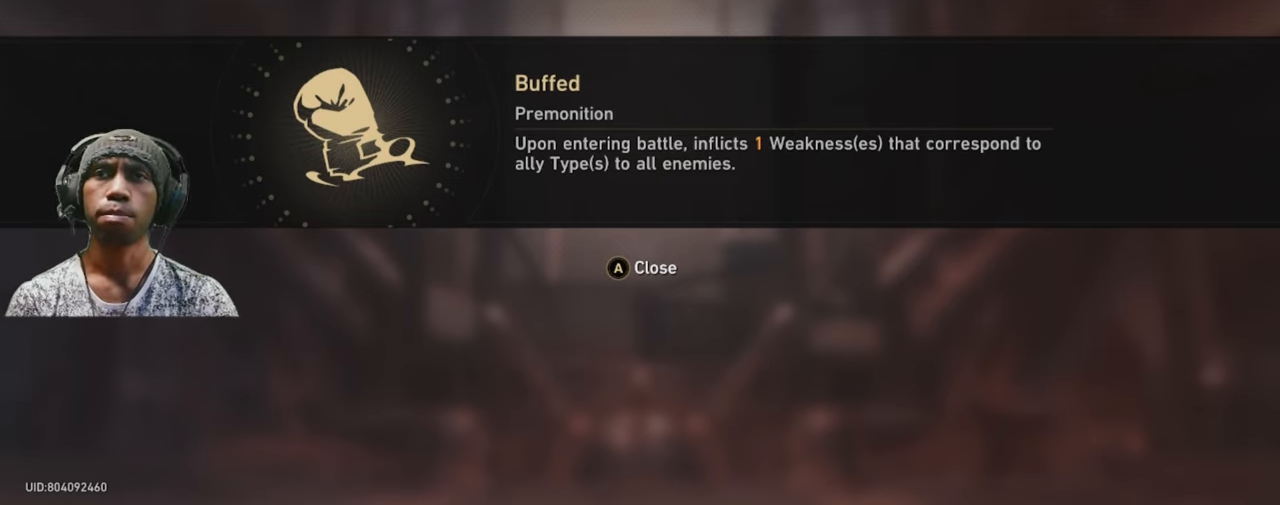
{"buttons": ["R2"], "left_stick": "center", "right_stick": "center", "button_events": []}
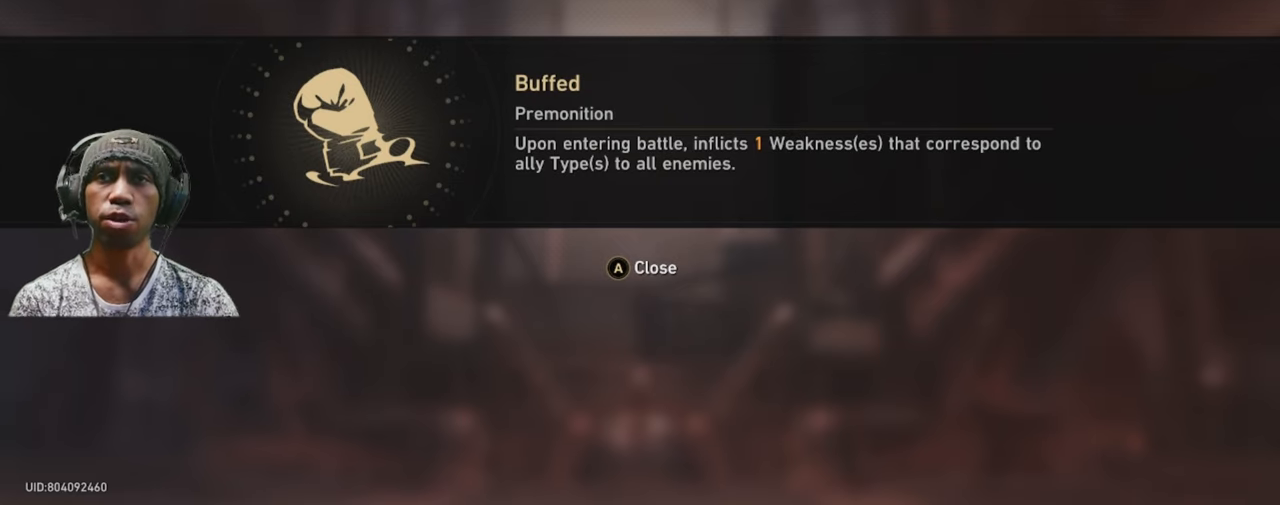
{"buttons": ["R2"], "left_stick": "center", "right_stick": "center", "button_events": []}
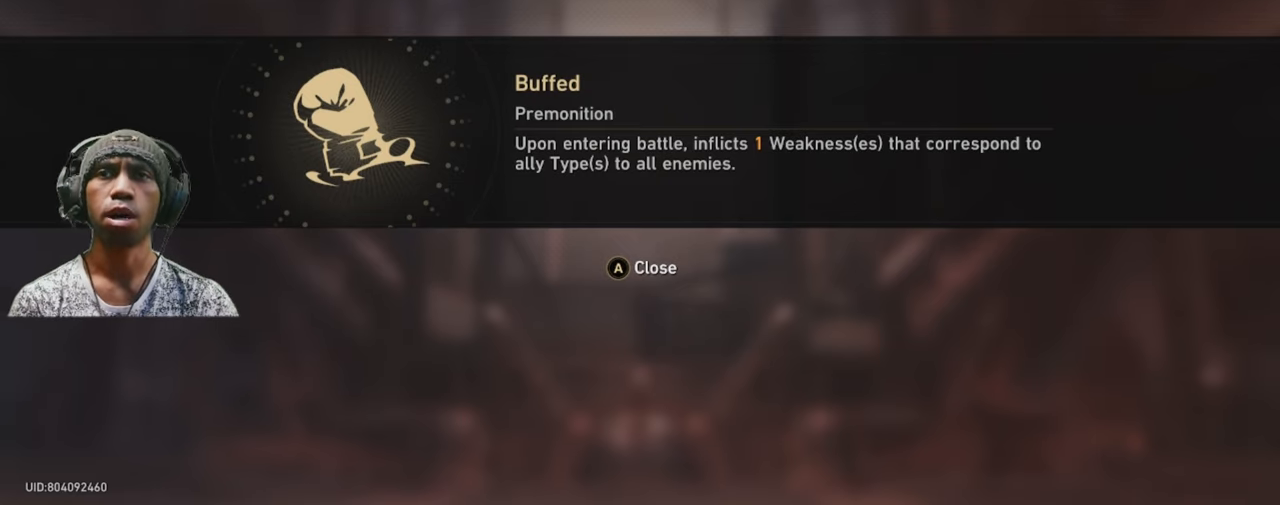
{"buttons": ["R2"], "left_stick": "center", "right_stick": "center", "button_events": []}
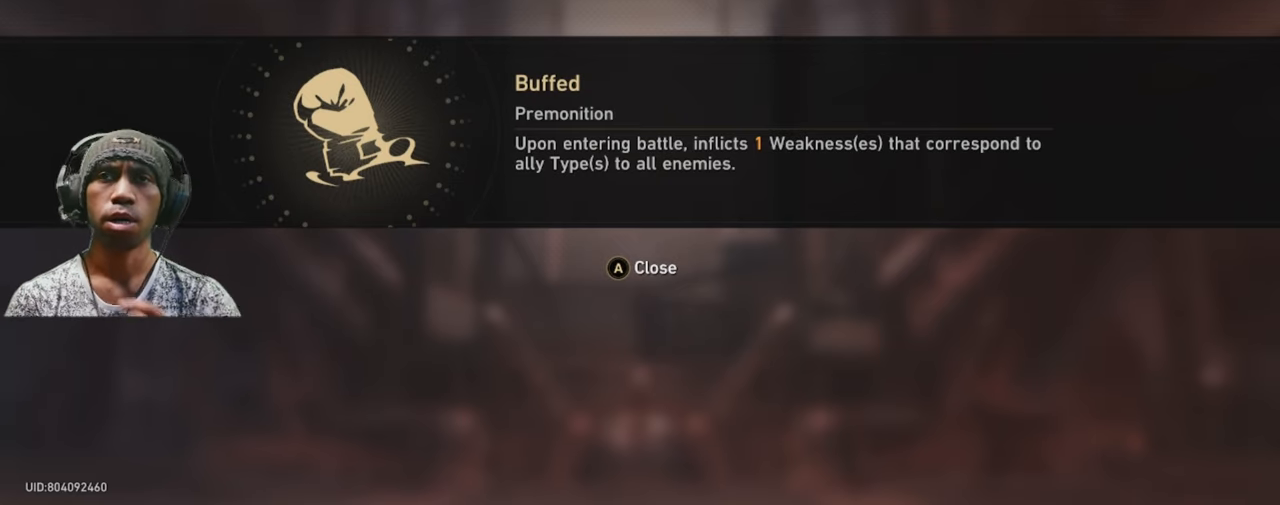
{"buttons": ["R2"], "left_stick": "center", "right_stick": "center", "button_events": []}
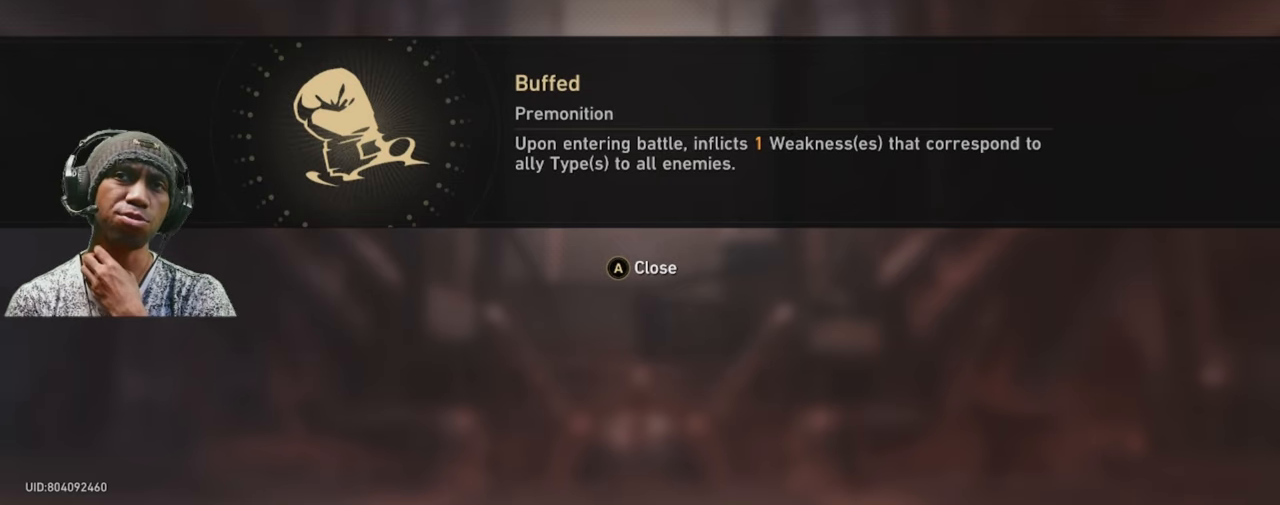
{"buttons": ["R2"], "left_stick": "center", "right_stick": "center", "button_events": []}
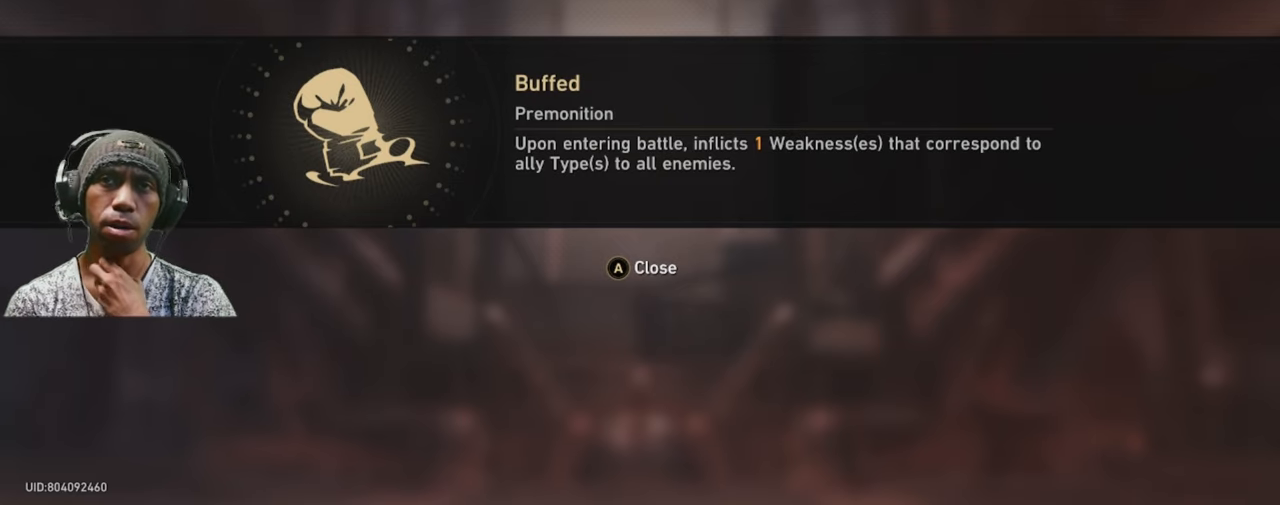
{"buttons": ["R2"], "left_stick": "center", "right_stick": "center", "button_events": []}
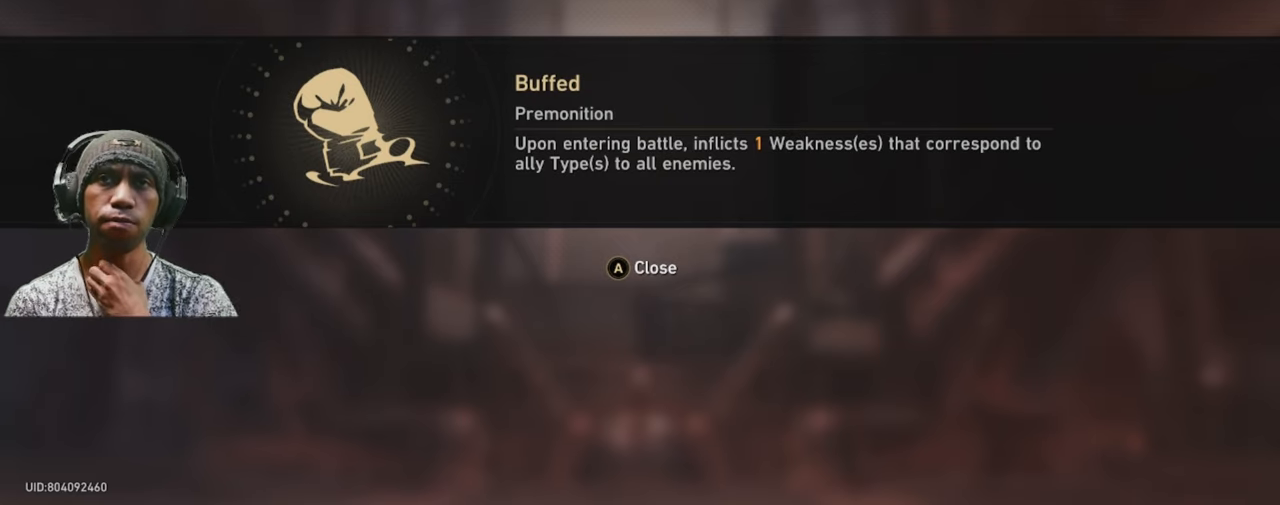
{"buttons": ["R2"], "left_stick": "center", "right_stick": "center", "button_events": []}
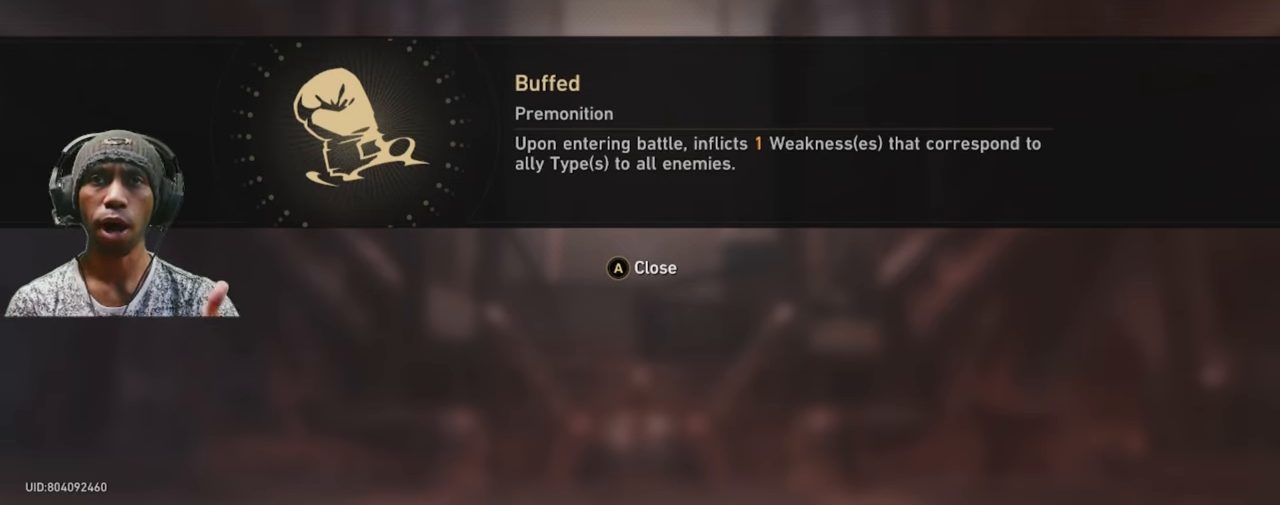
{"buttons": ["R2"], "left_stick": "center", "right_stick": "center", "button_events": []}
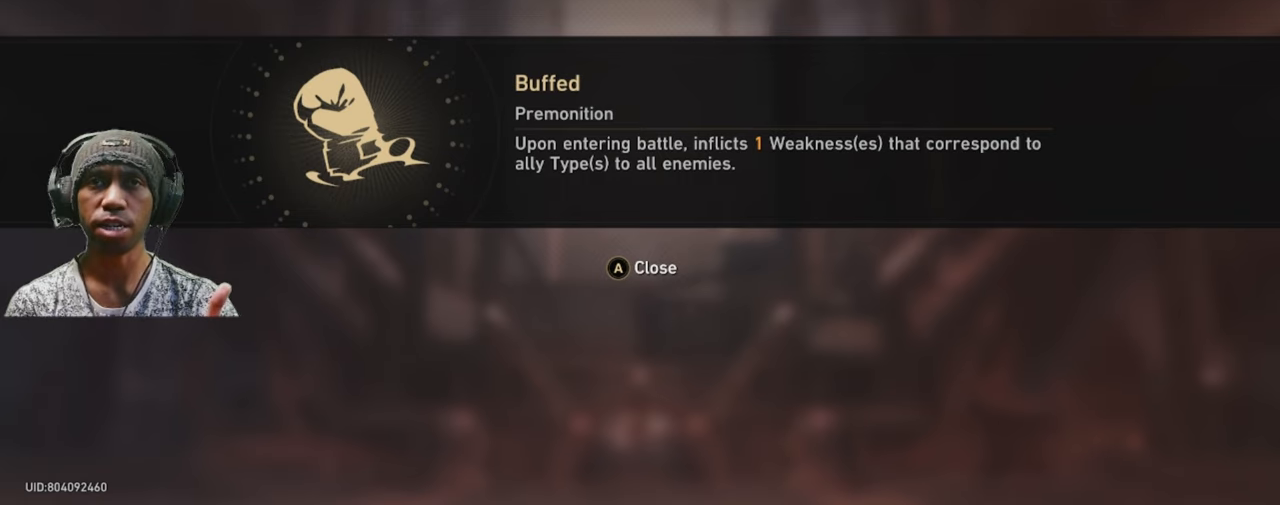
{"buttons": ["R2"], "left_stick": "center", "right_stick": "center", "button_events": []}
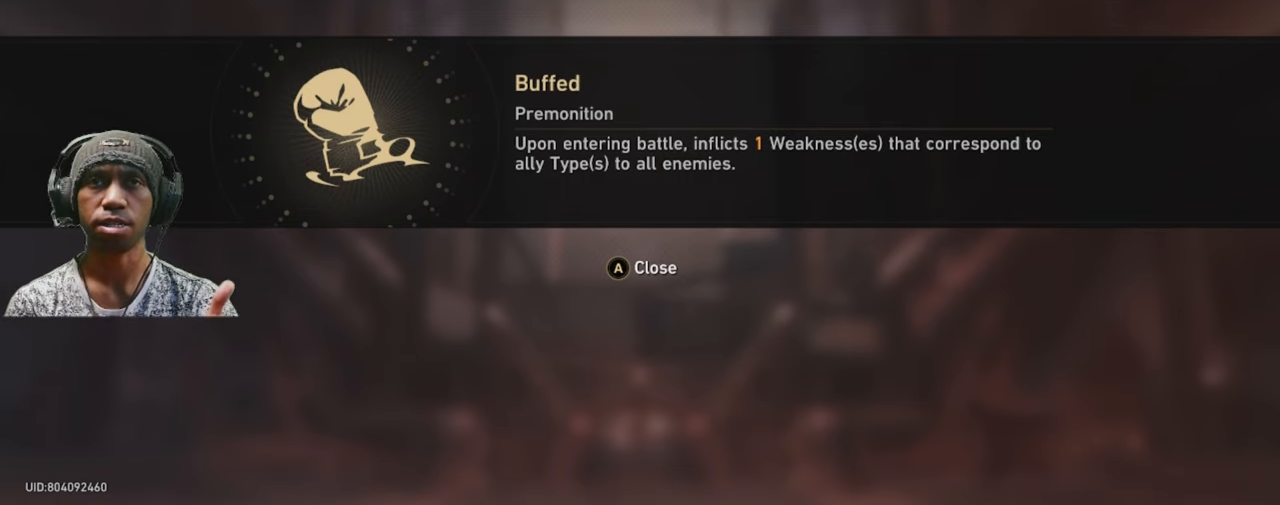
{"buttons": ["R2"], "left_stick": "center", "right_stick": "center", "button_events": []}
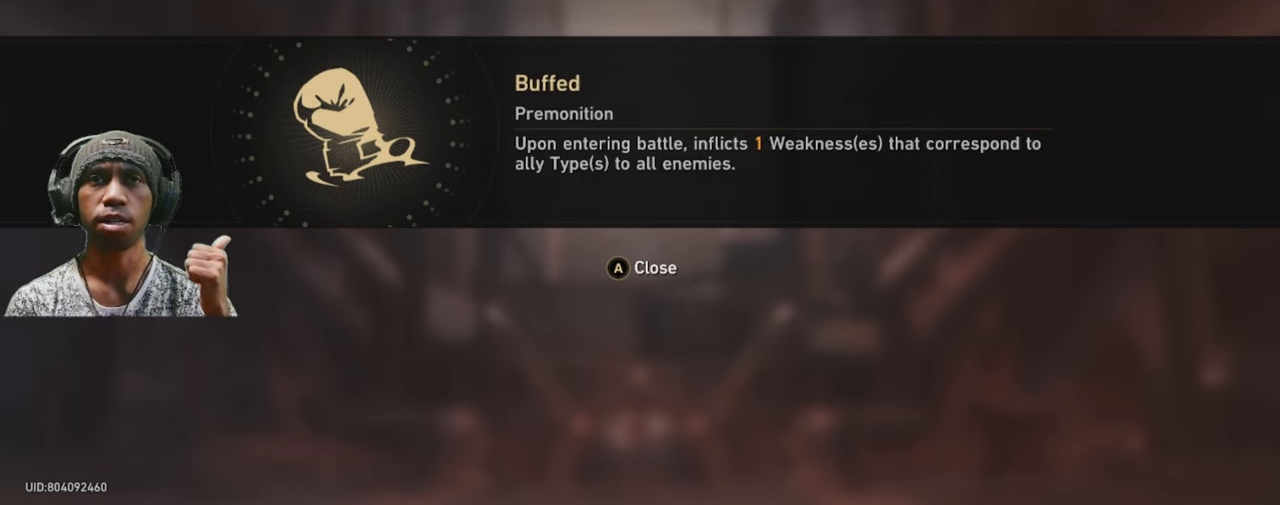
{"buttons": ["R2"], "left_stick": "center", "right_stick": "center", "button_events": []}
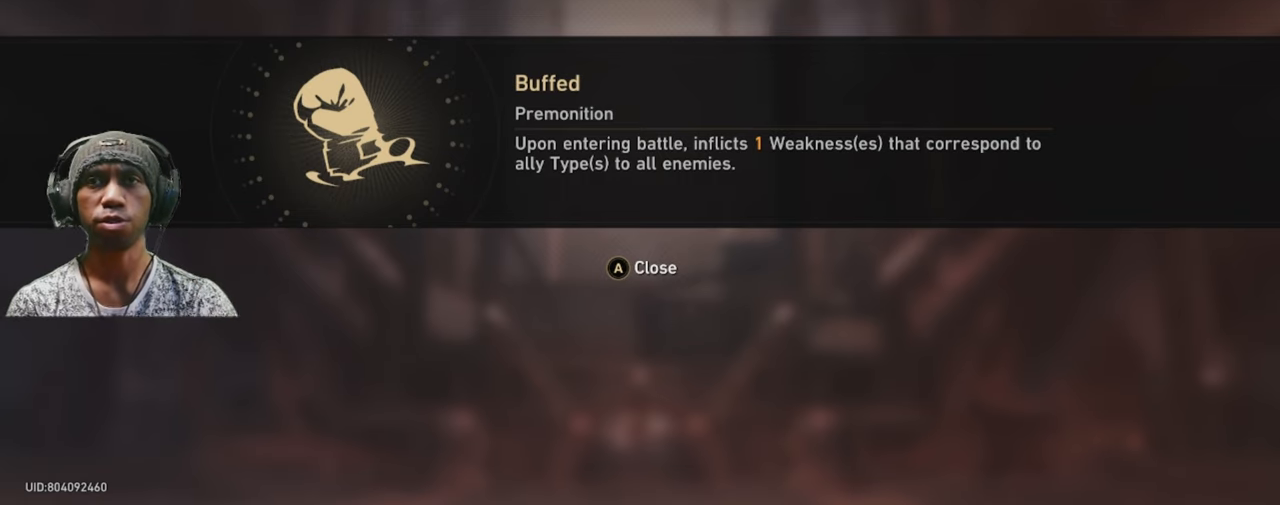
{"buttons": ["R2"], "left_stick": "center", "right_stick": "center", "button_events": []}
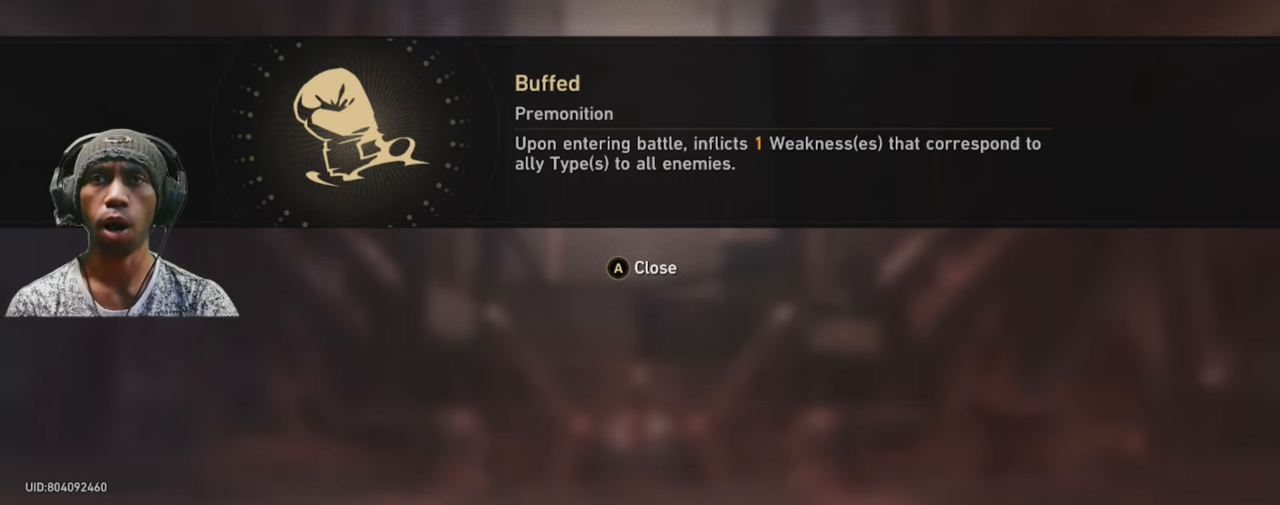
{"buttons": ["R2"], "left_stick": "center", "right_stick": "center", "button_events": []}
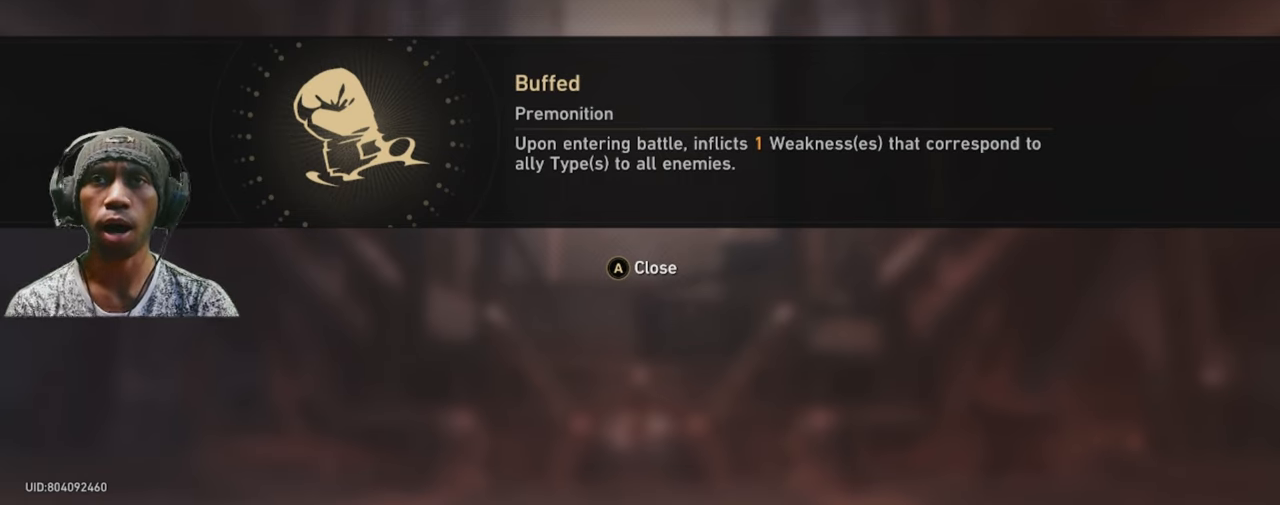
{"buttons": ["R2"], "left_stick": "center", "right_stick": "center", "button_events": []}
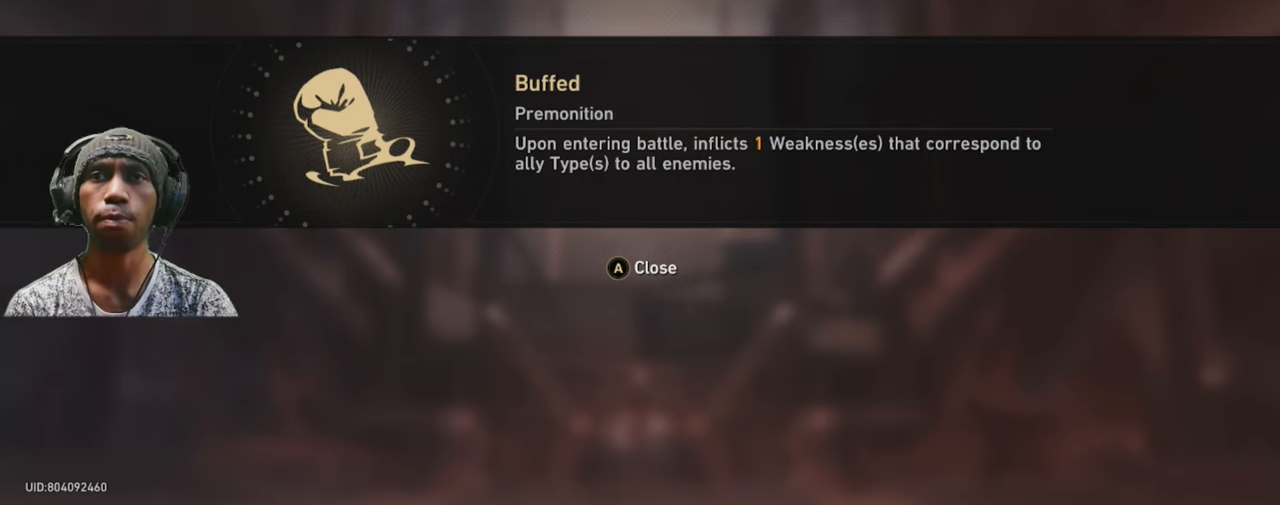
{"buttons": ["R2"], "left_stick": "center", "right_stick": "center", "button_events": []}
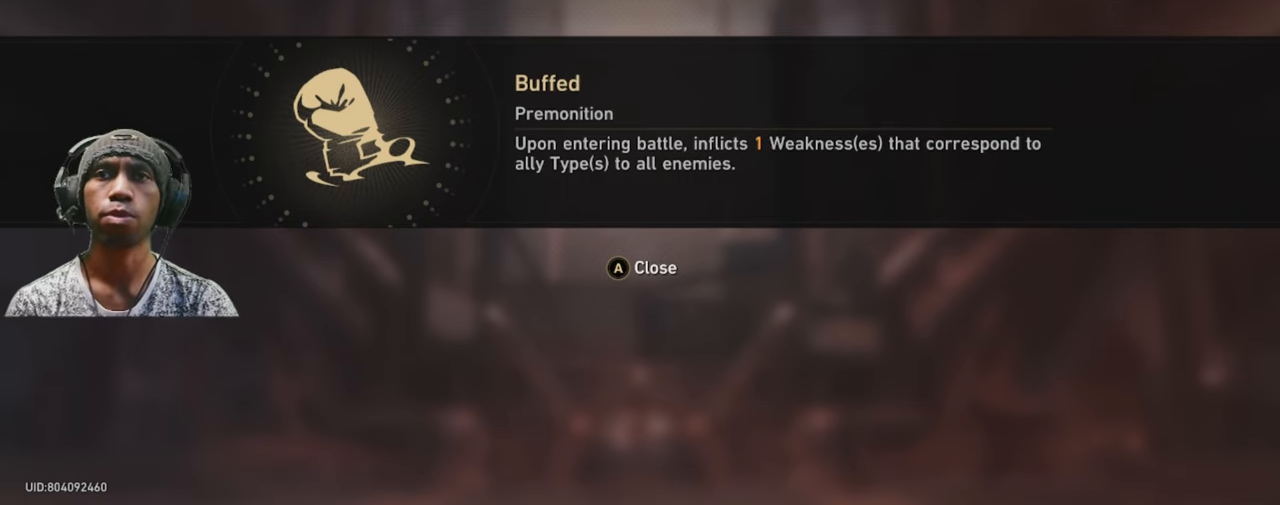
{"buttons": ["R2"], "left_stick": "center", "right_stick": "center", "button_events": []}
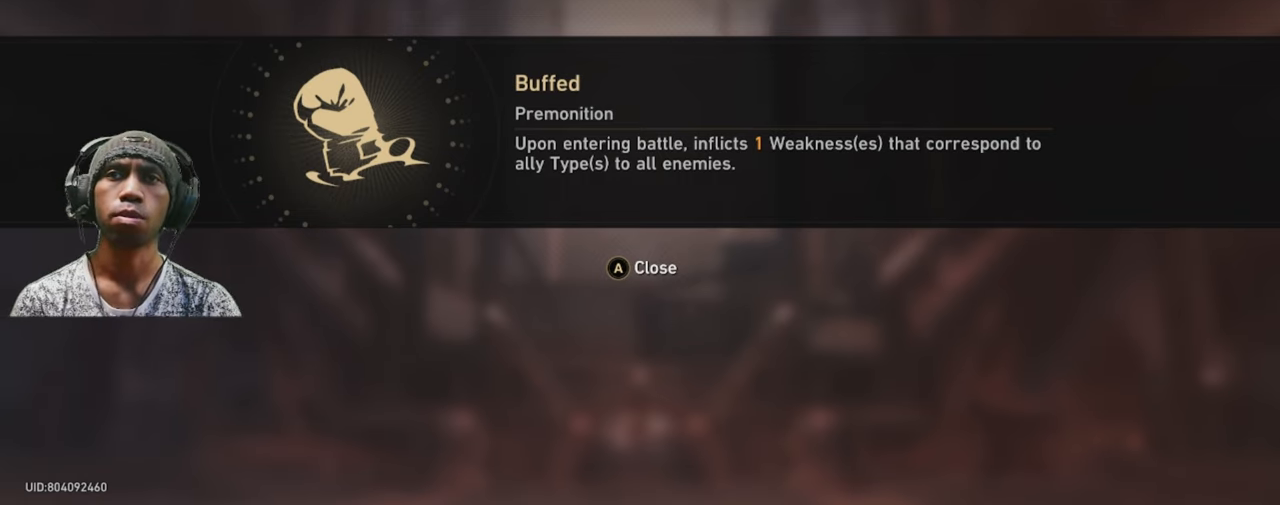
{"buttons": ["R2"], "left_stick": "center", "right_stick": "center", "button_events": []}
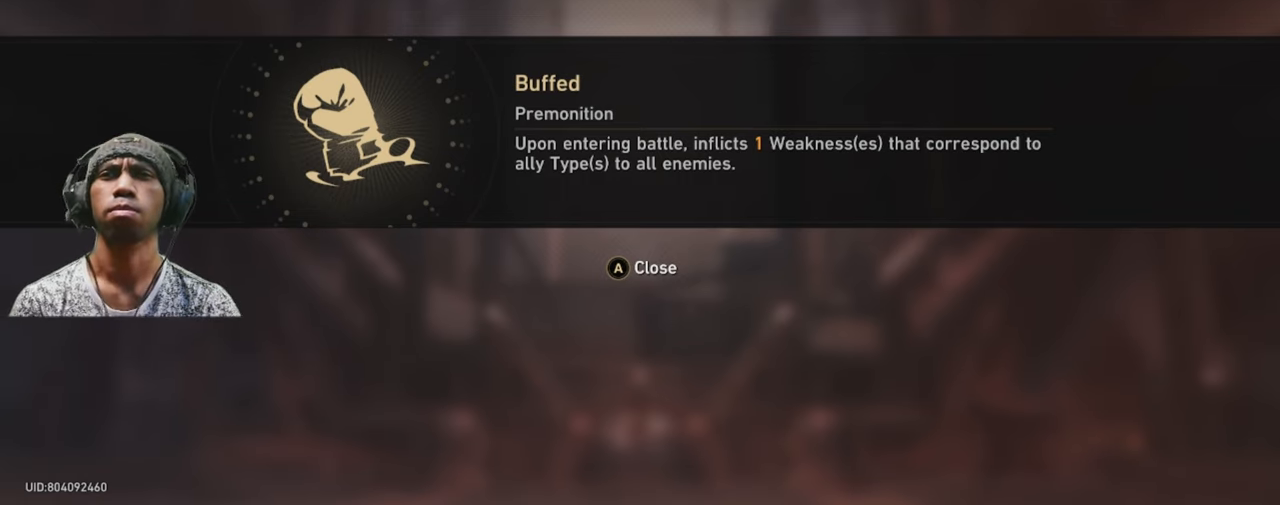
{"buttons": ["R2"], "left_stick": "center", "right_stick": "center", "button_events": []}
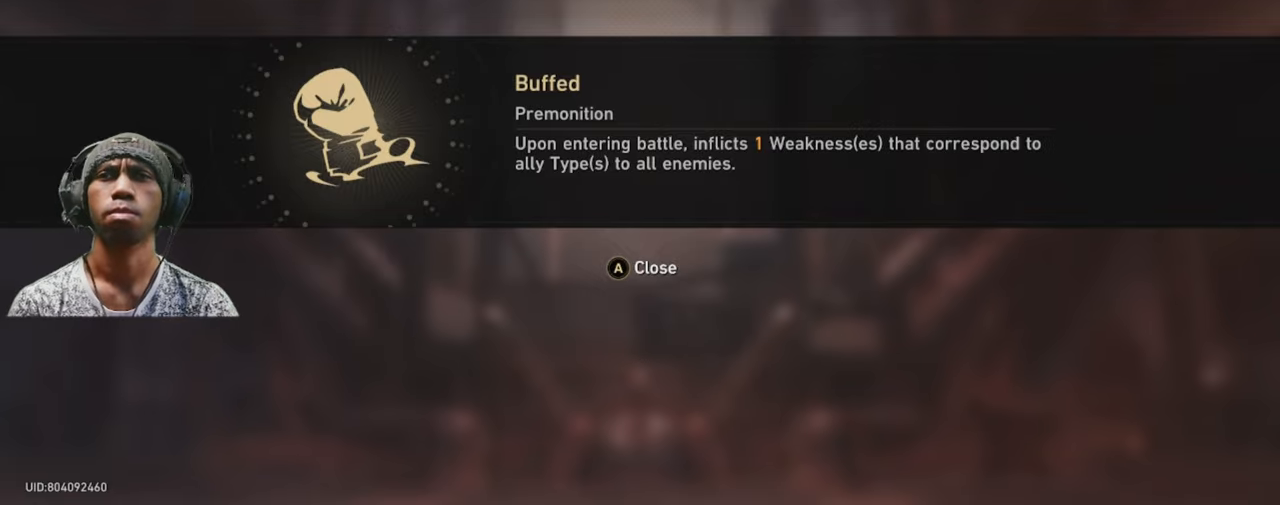
{"buttons": ["R2"], "left_stick": "center", "right_stick": "center", "button_events": []}
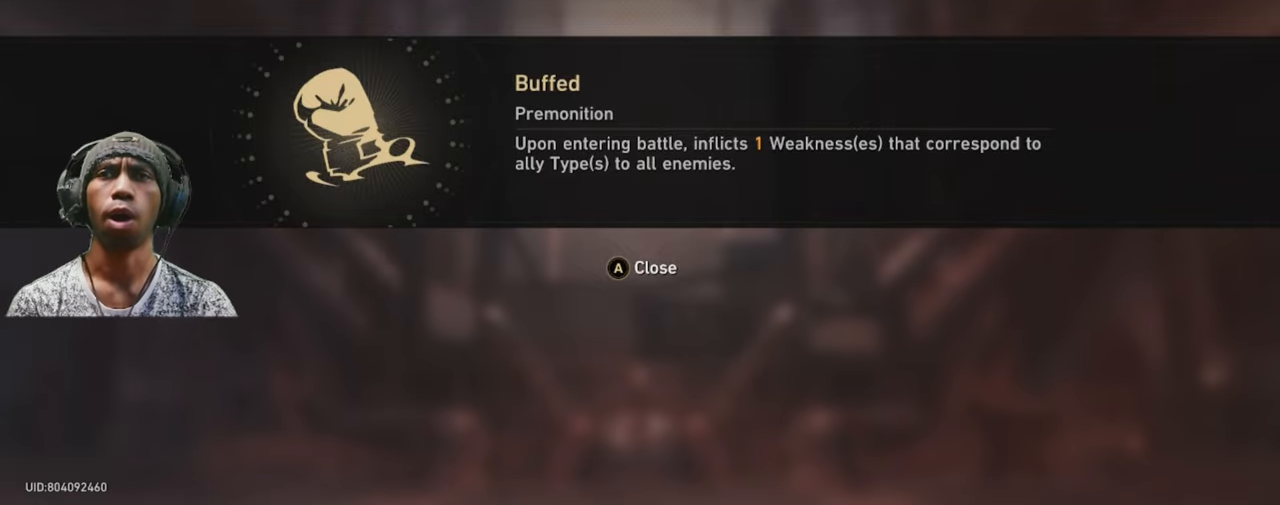
{"buttons": ["R2"], "left_stick": "center", "right_stick": "center", "button_events": []}